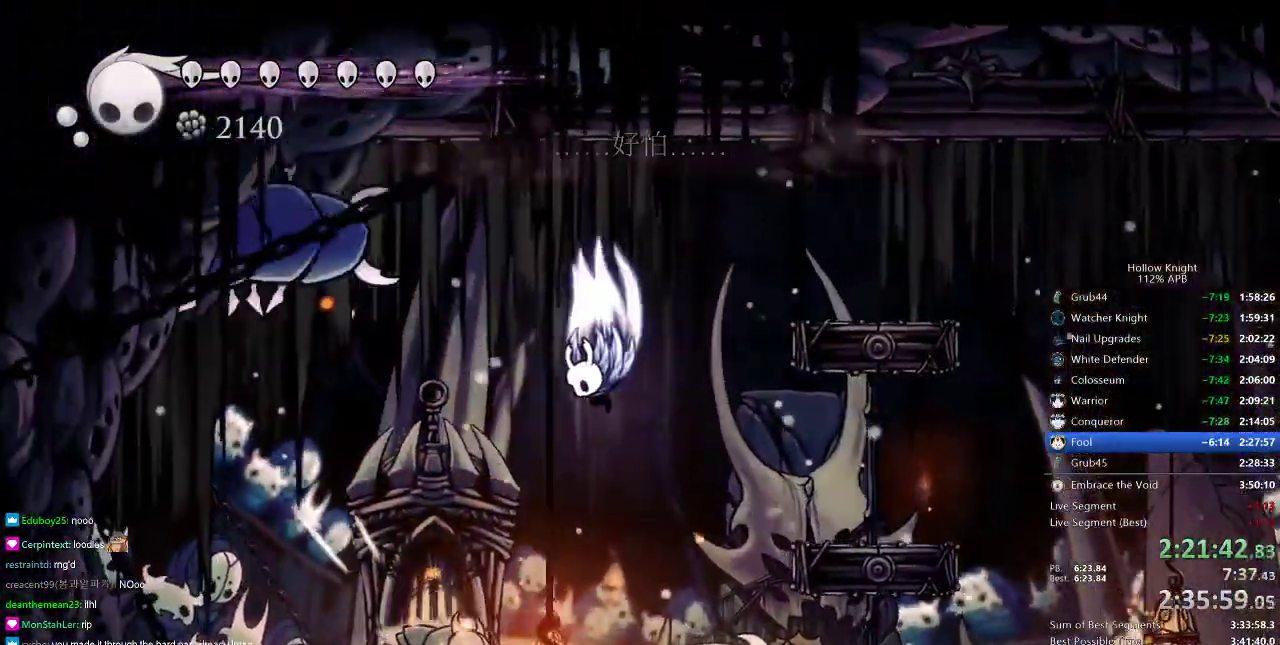
Gameplay with keyboard; each line is a JSON object with the keys held at the frame after it. "events" lists presses ("down") and releases ("up") of "cdash", "dash", "dnail", "down", "heal", "inv", "jump", "left", "nail", "right", "spell" and "up" between this image and that frame as [ms after this image, input, new state], when the widget could be followed in between. No other keys are recorded. Mouse input is not recorded. Key names are as the overlay labels them; some are game actions (e.g. jump) rather than physical keys.
{"keys": ["down", "left"], "events": [[233, "down", "down"], [233, "jump", "up"]]}
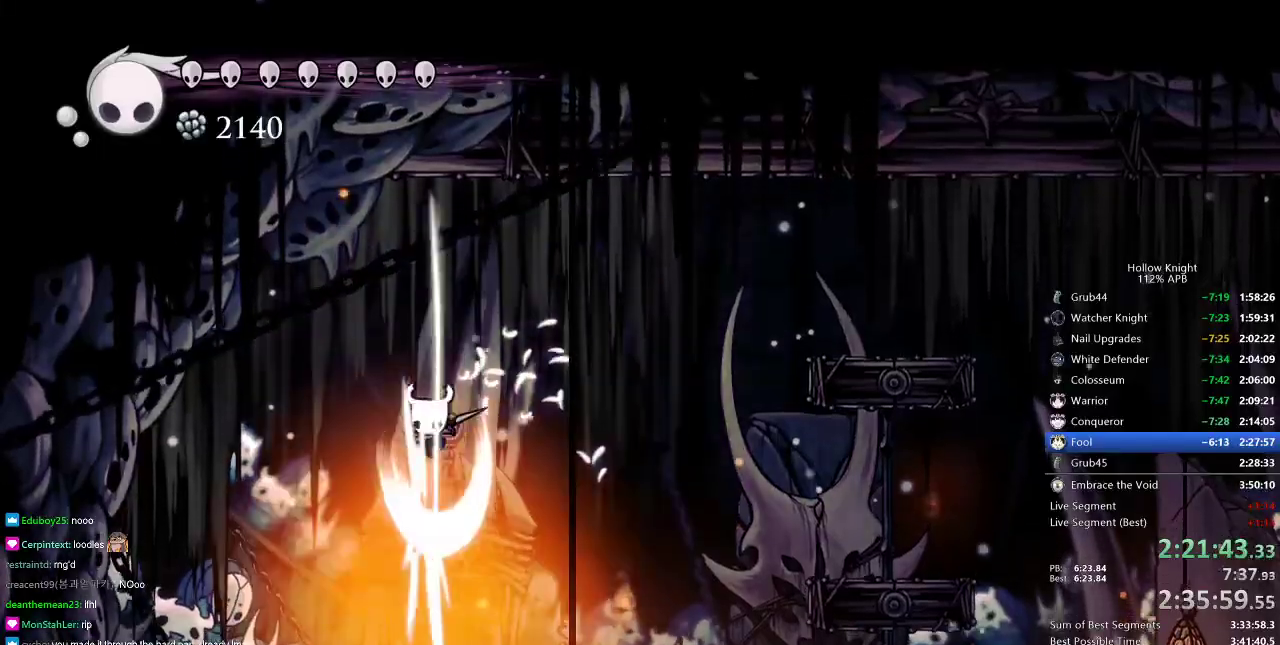
{"keys": ["down", "nail"], "events": [[17, "nail", "down"], [117, "left", "up"], [117, "nail", "up"], [234, "left", "down"], [451, "left", "up"], [484, "nail", "down"]]}
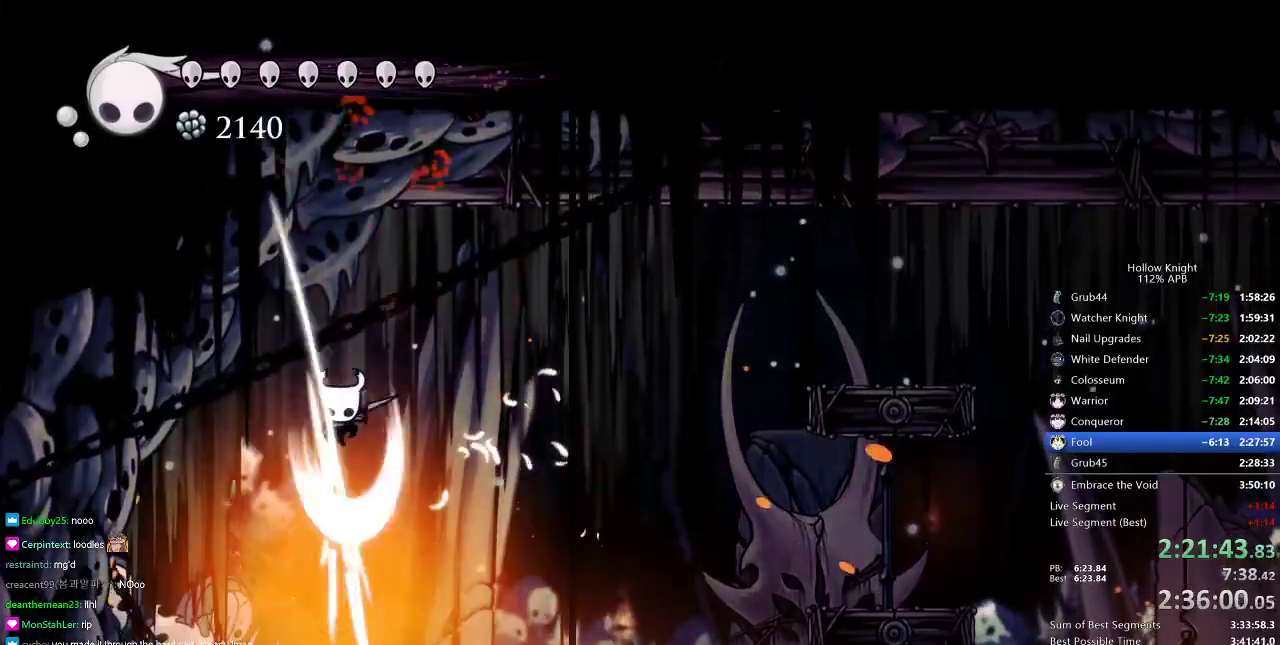
{"keys": ["down", "nail"], "events": [[83, "nail", "up"], [450, "nail", "down"]]}
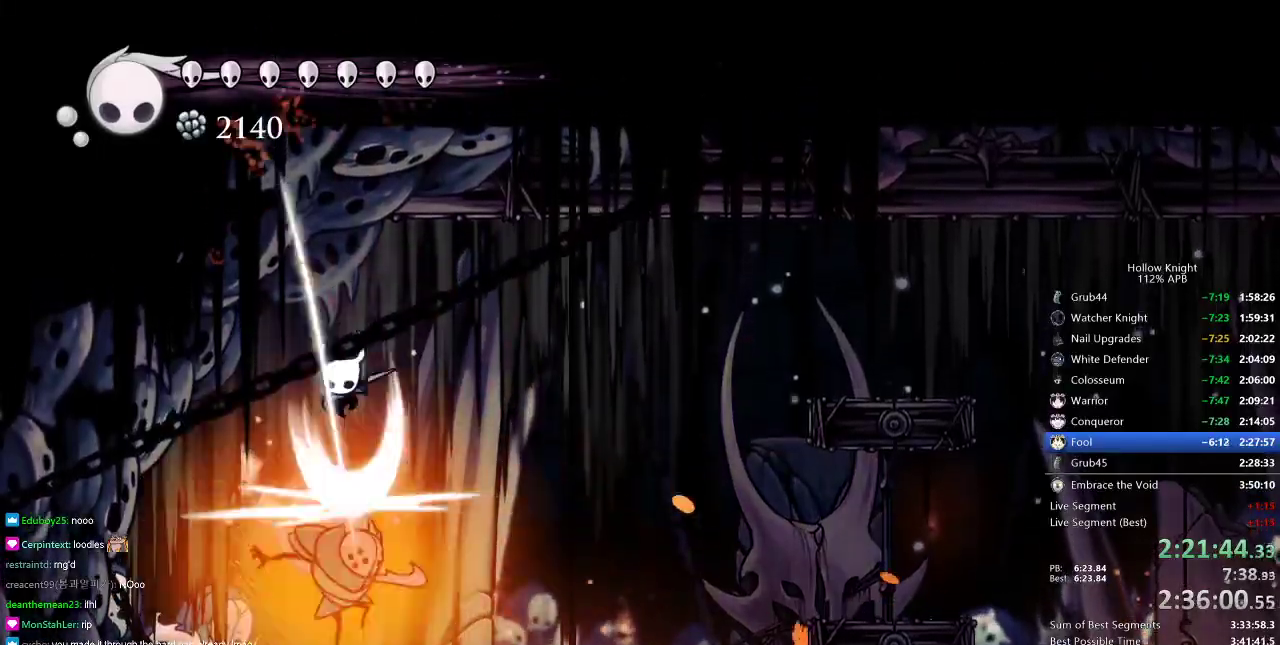
{"keys": ["down", "right"], "events": [[100, "nail", "up"], [150, "right", "down"], [234, "right", "up"], [384, "right", "down"]]}
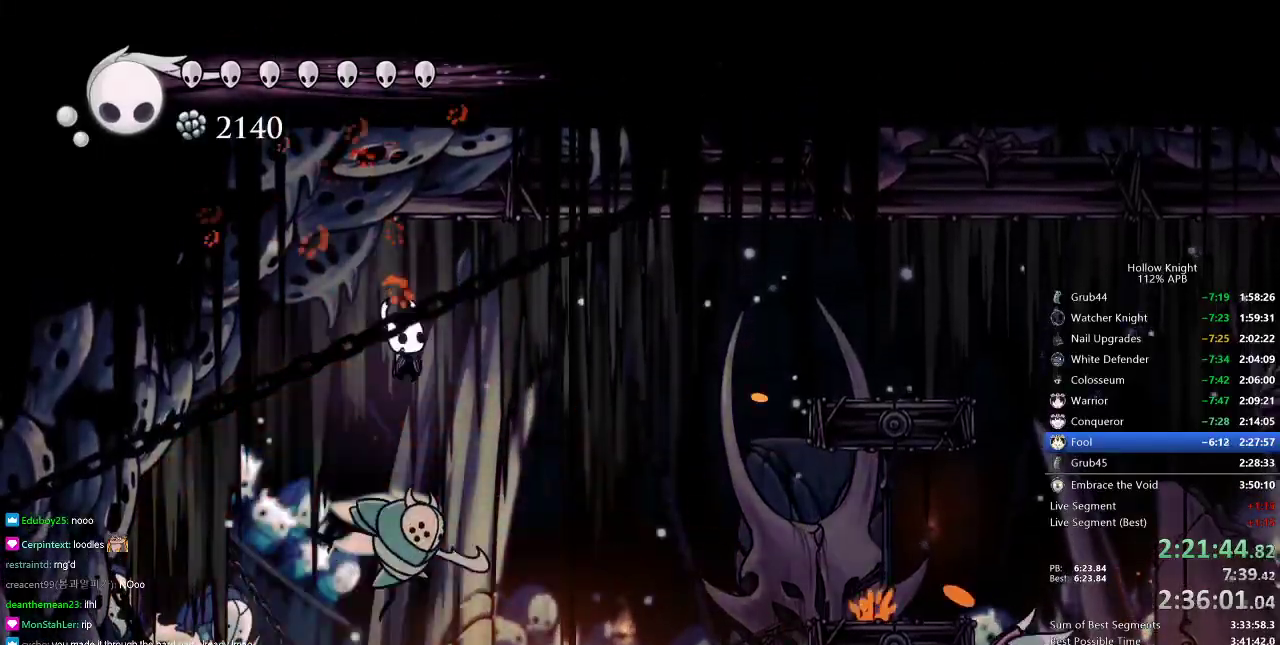
{"keys": ["down"], "events": [[16, "nail", "down"], [16, "right", "up"], [116, "nail", "up"], [350, "right", "down"], [483, "right", "up"]]}
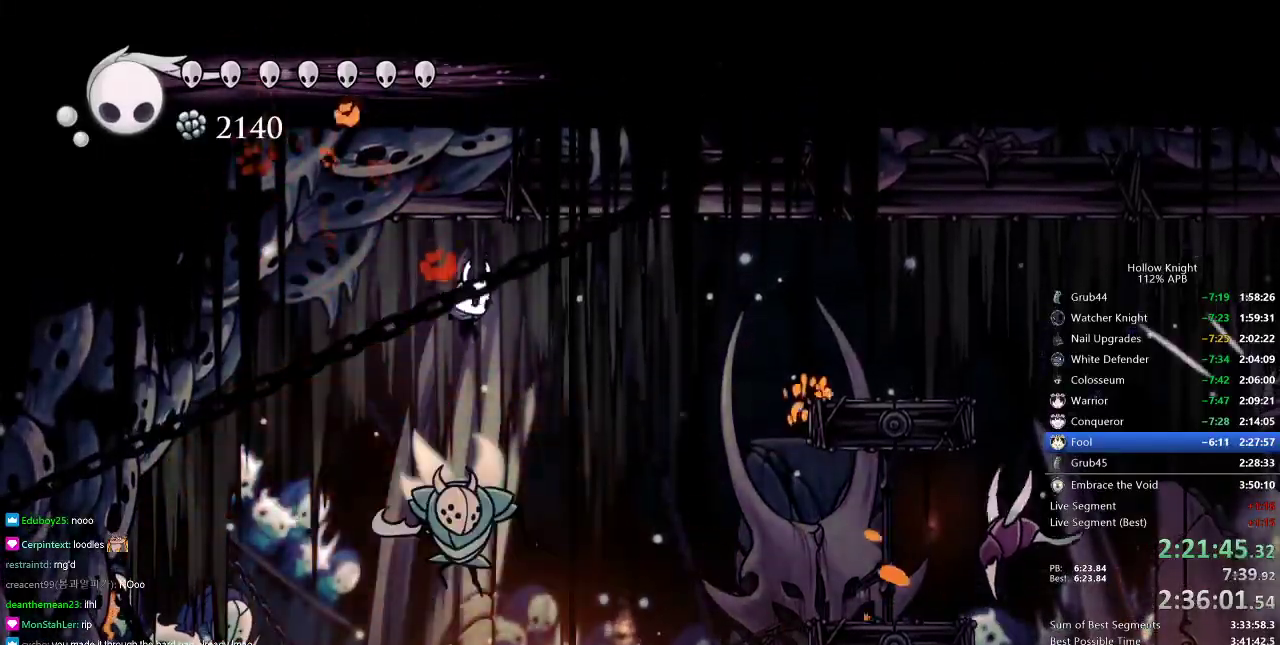
{"keys": ["right"], "events": [[50, "nail", "down"], [150, "right", "down"], [184, "down", "up"], [184, "nail", "up"]]}
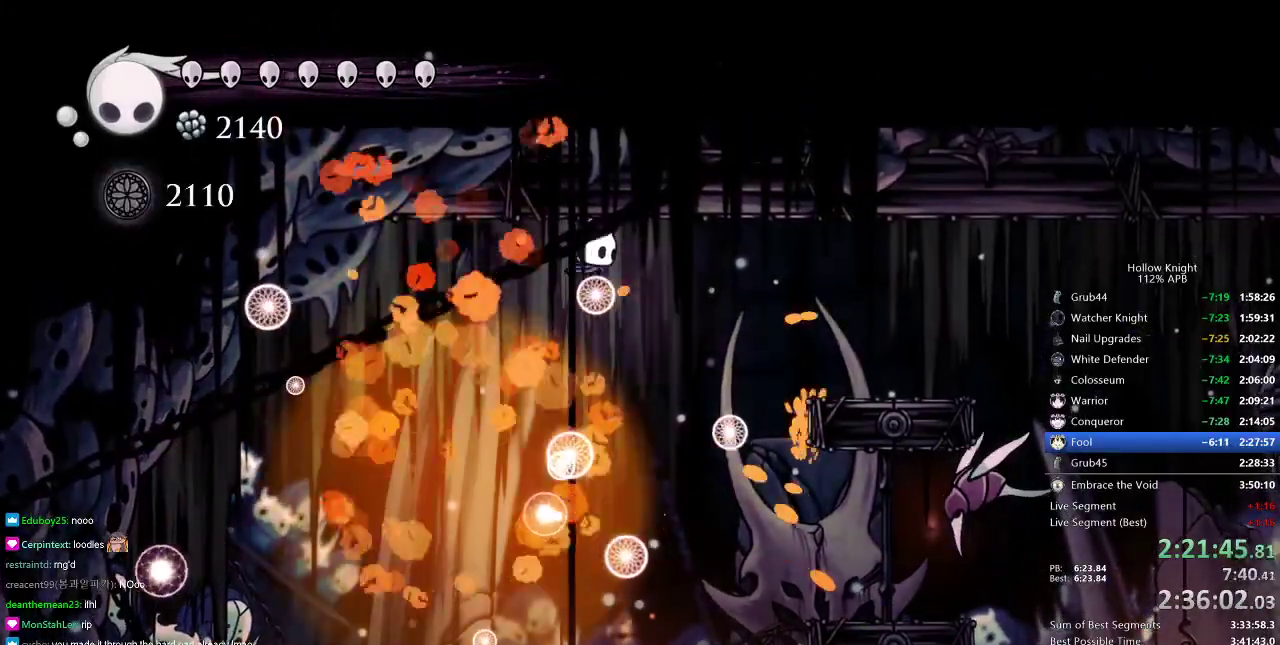
{"keys": ["right"], "events": [[367, "spell", "down"], [450, "spell", "up"]]}
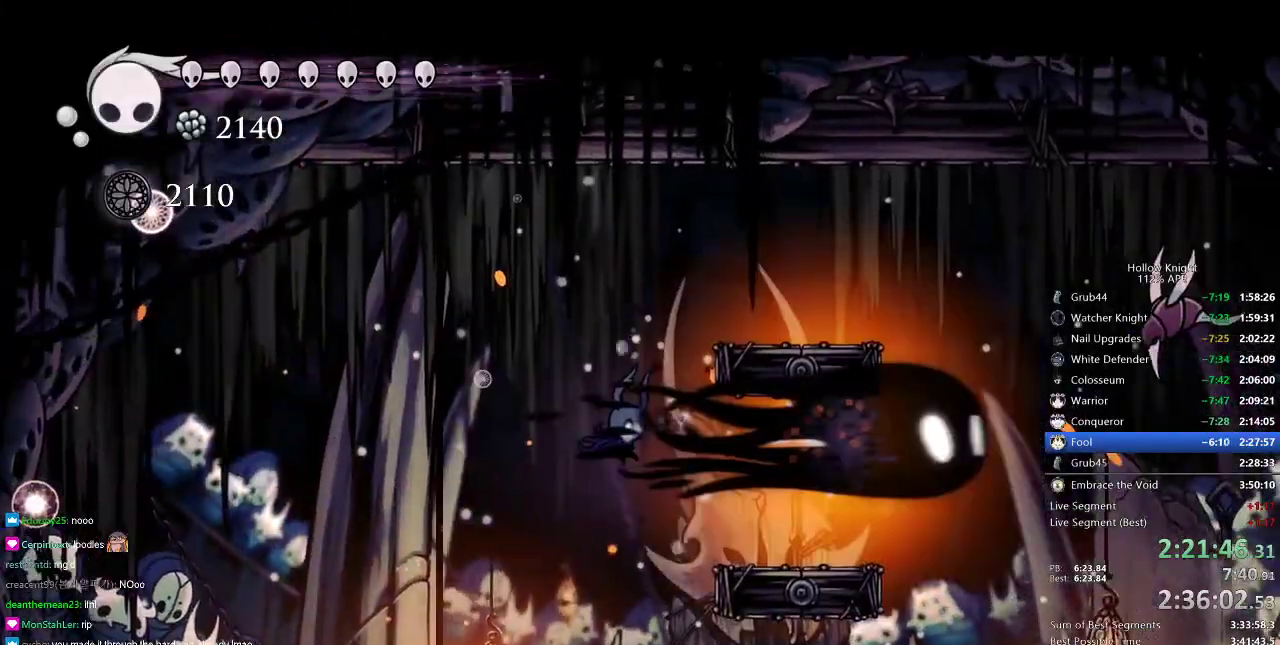
{"keys": ["right"], "events": []}
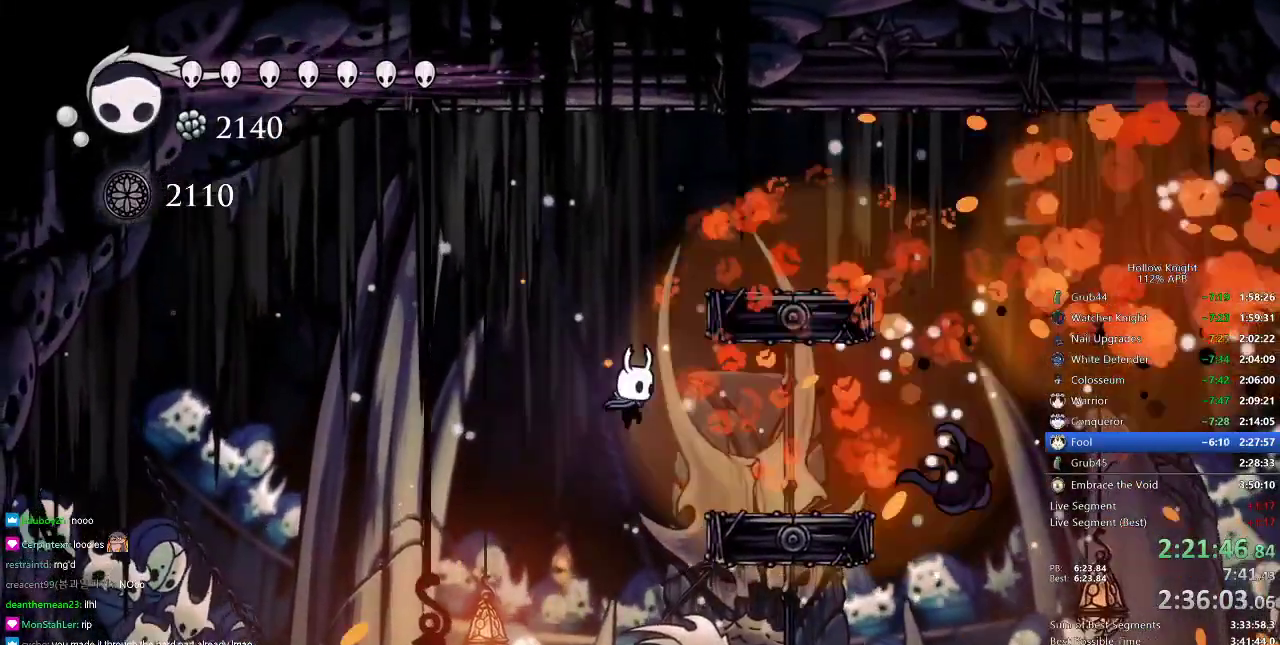
{"keys": ["right"], "events": []}
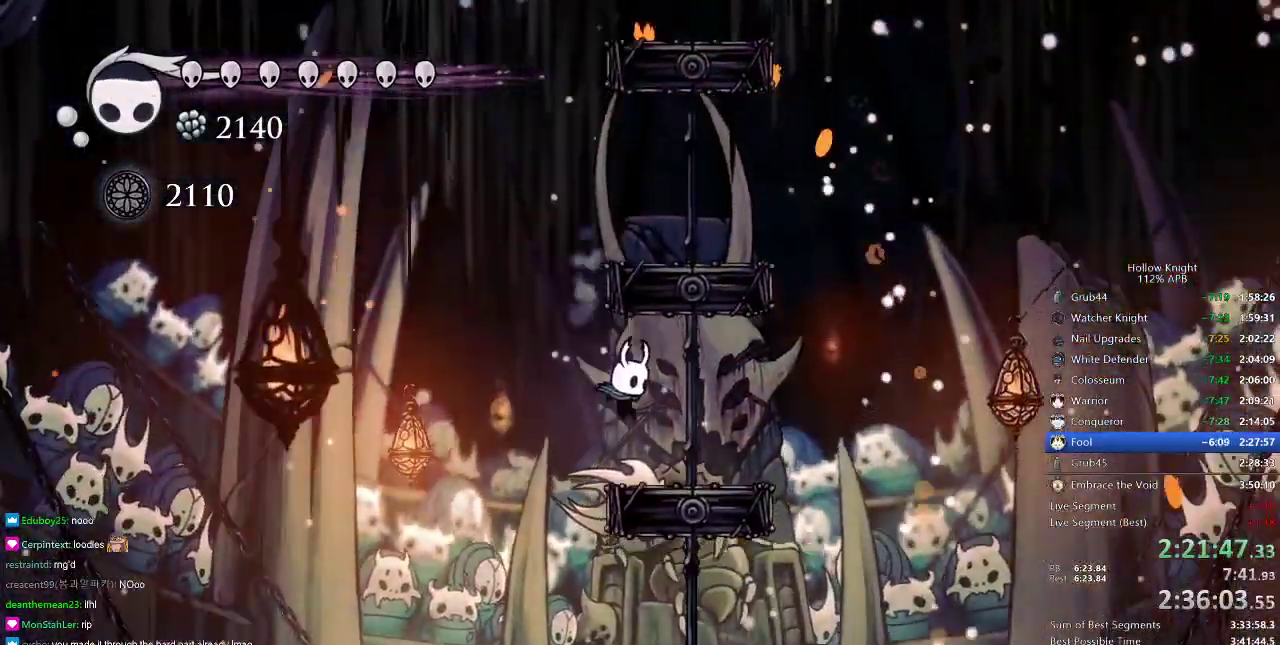
{"keys": ["right"], "events": [[234, "dash", "down"], [350, "dash", "up"]]}
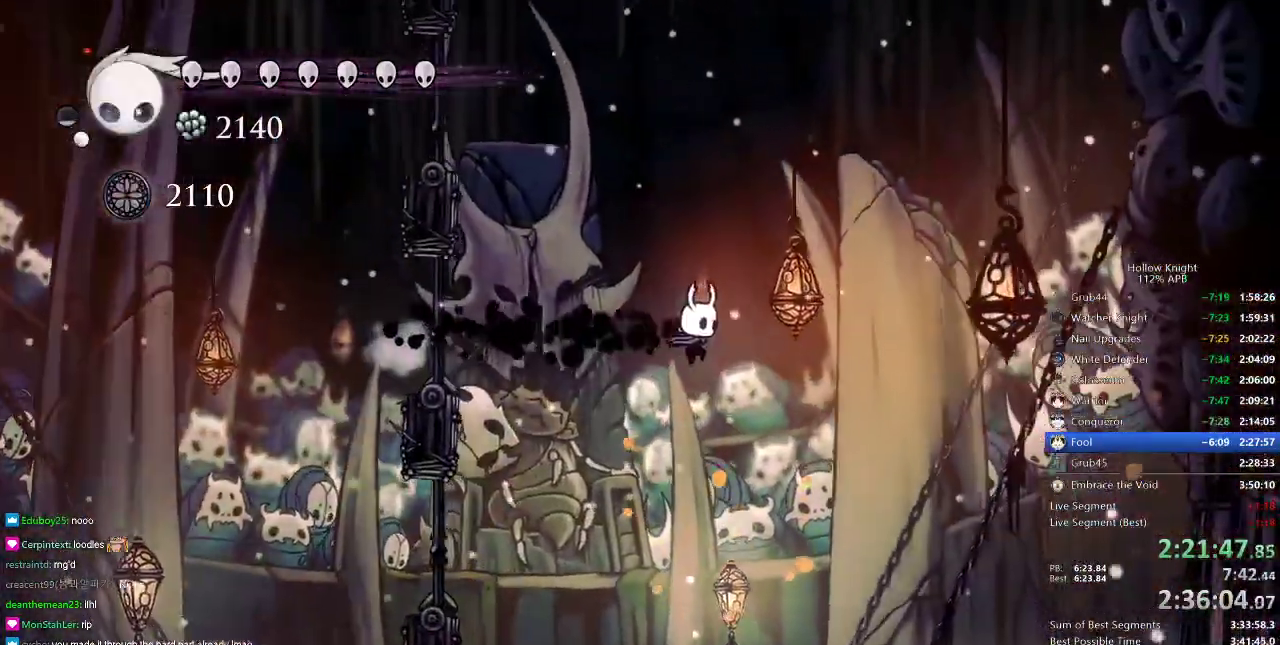
{"keys": [], "events": [[350, "right", "up"]]}
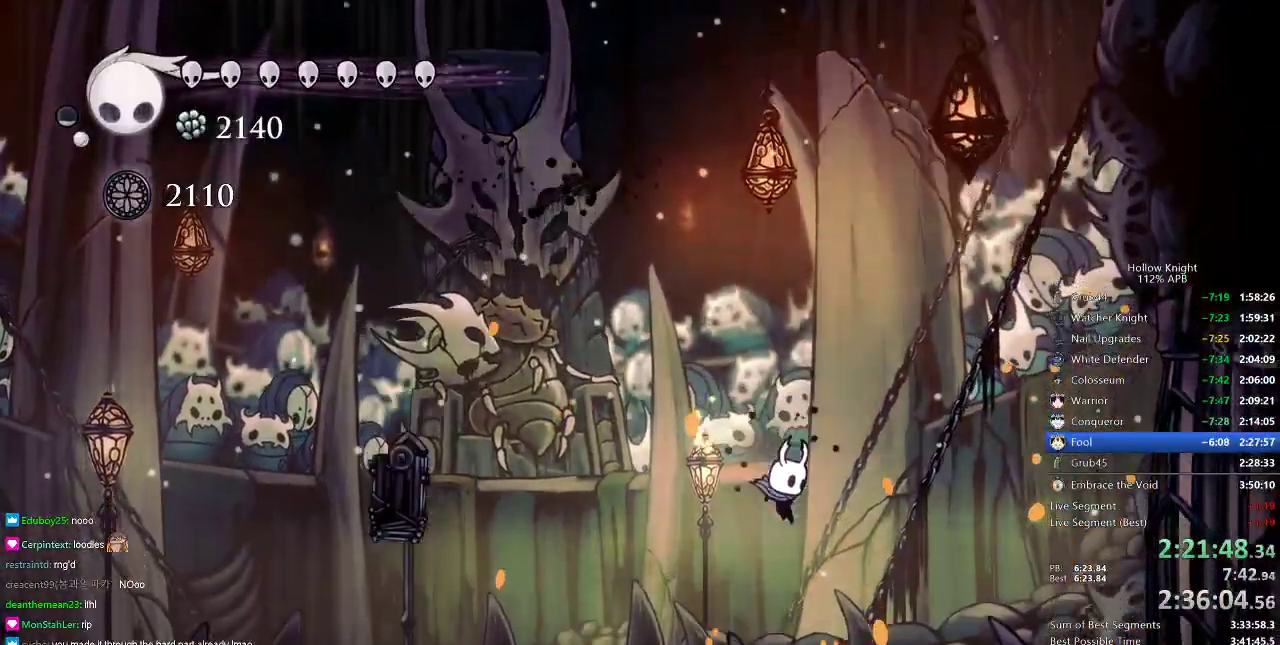
{"keys": [], "events": [[417, "left", "down"], [501, "left", "up"]]}
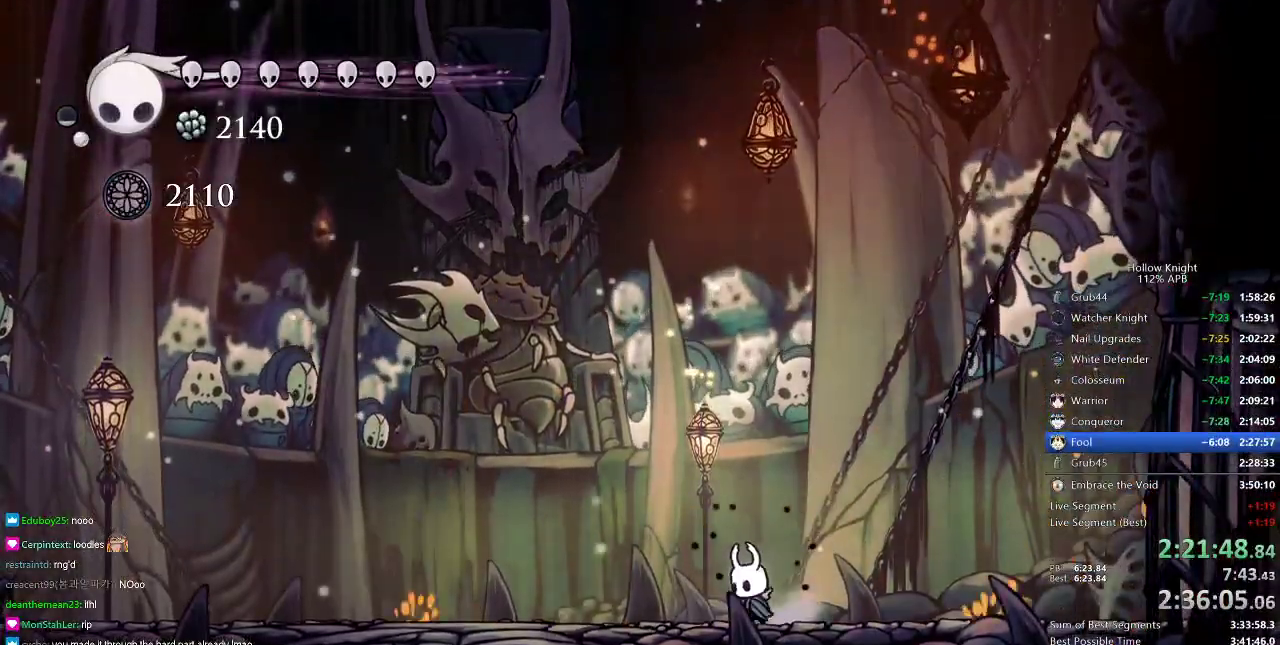
{"keys": ["right"], "events": [[333, "right", "down"]]}
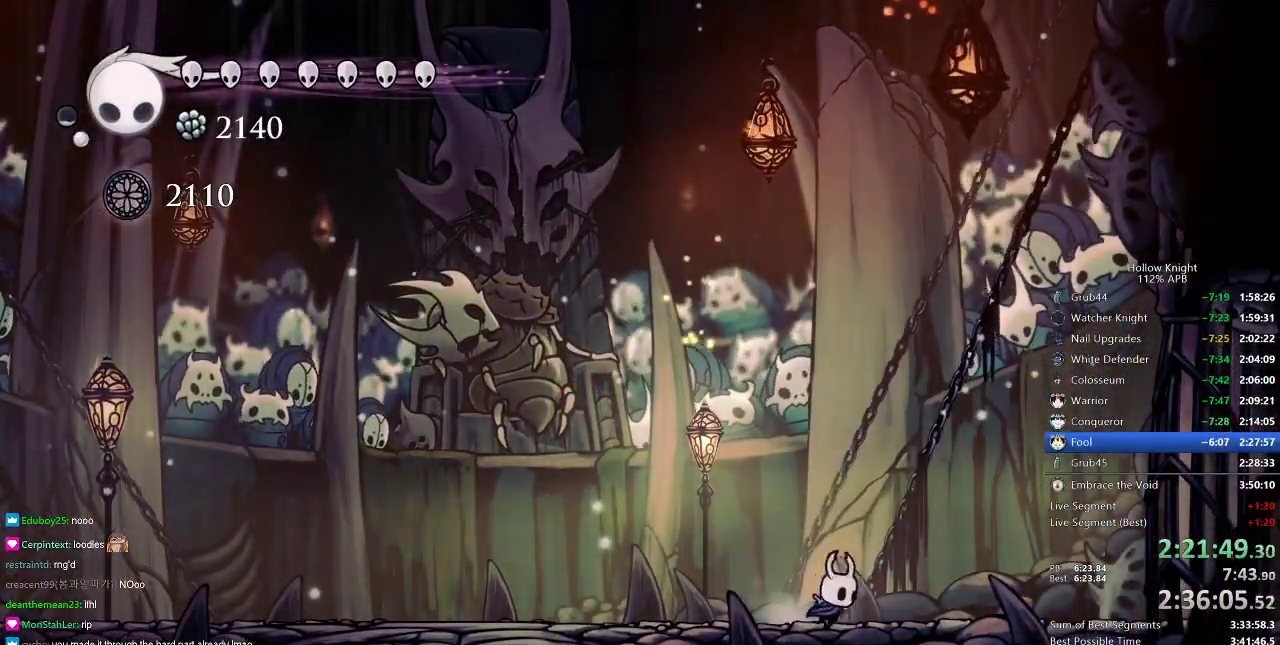
{"keys": [], "events": [[84, "right", "up"], [151, "left", "down"], [217, "left", "up"]]}
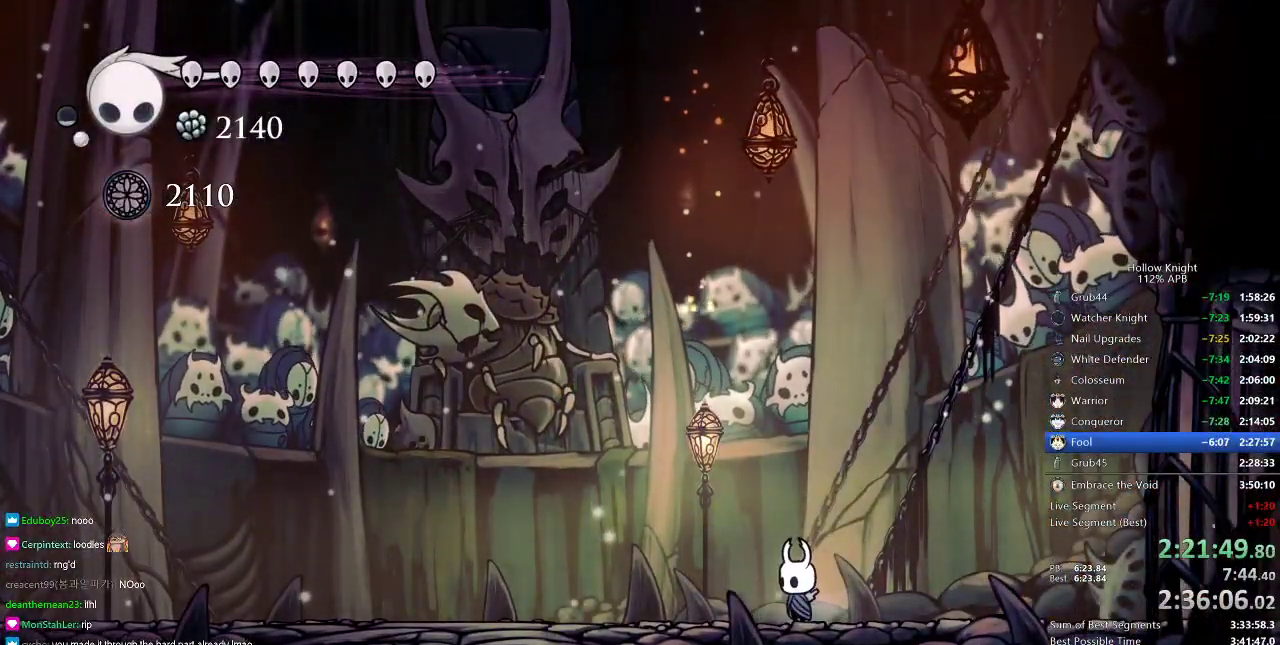
{"keys": [], "events": []}
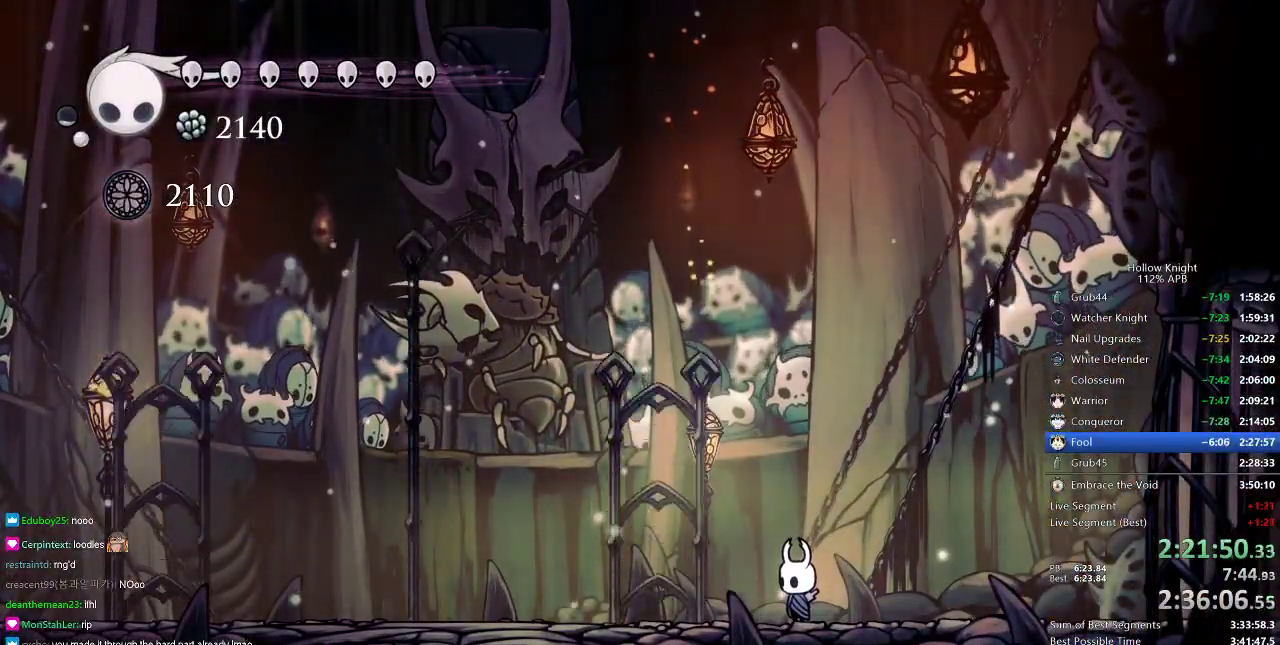
{"keys": [], "events": []}
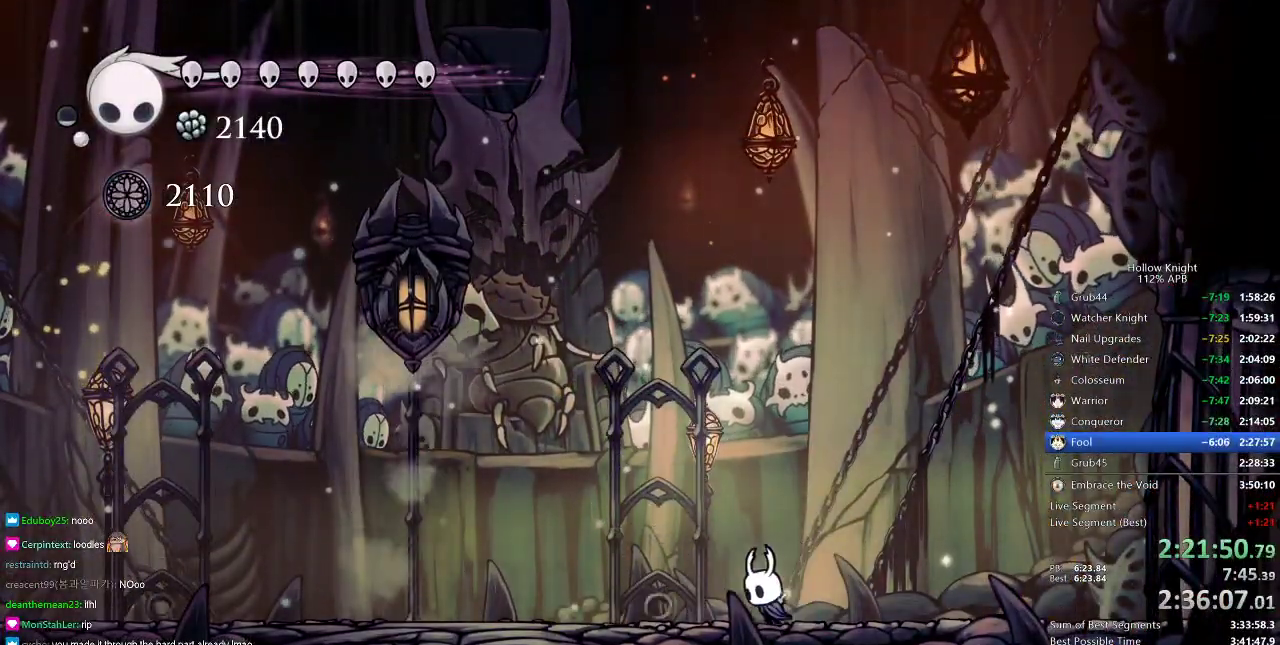
{"keys": [], "events": [[17, "left", "down"], [100, "left", "up"], [450, "nail", "down"], [500, "nail", "up"]]}
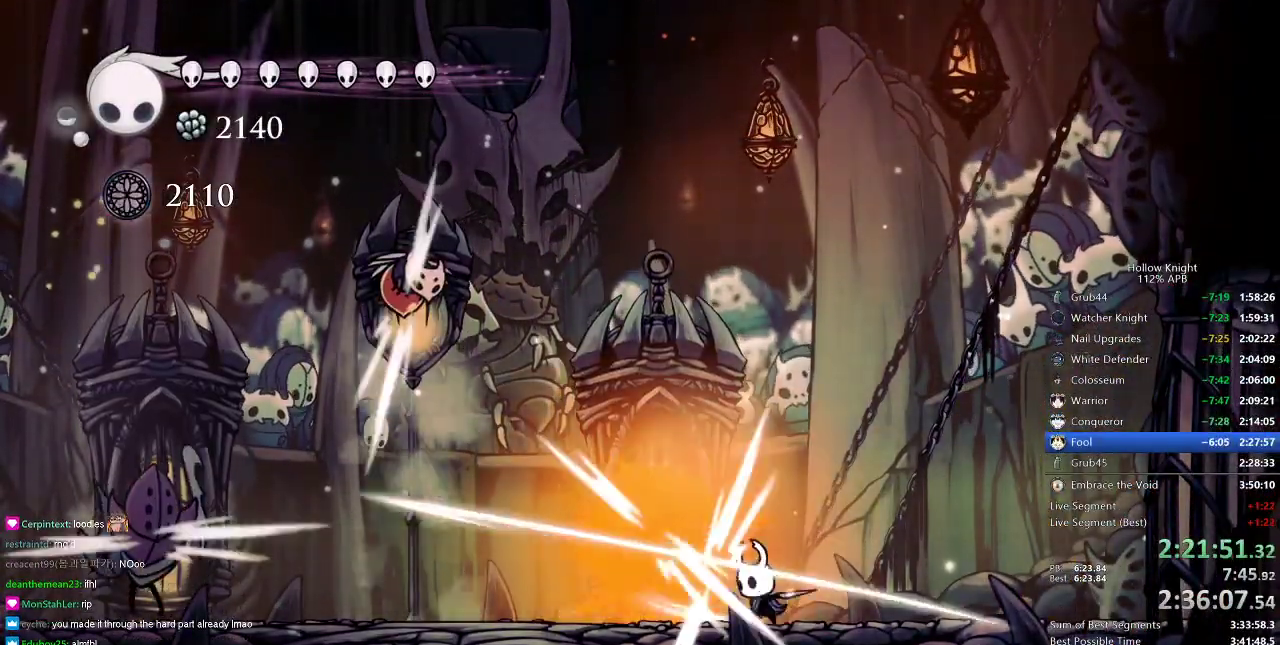
{"keys": [], "events": [[134, "spell", "down"], [167, "spell", "up"]]}
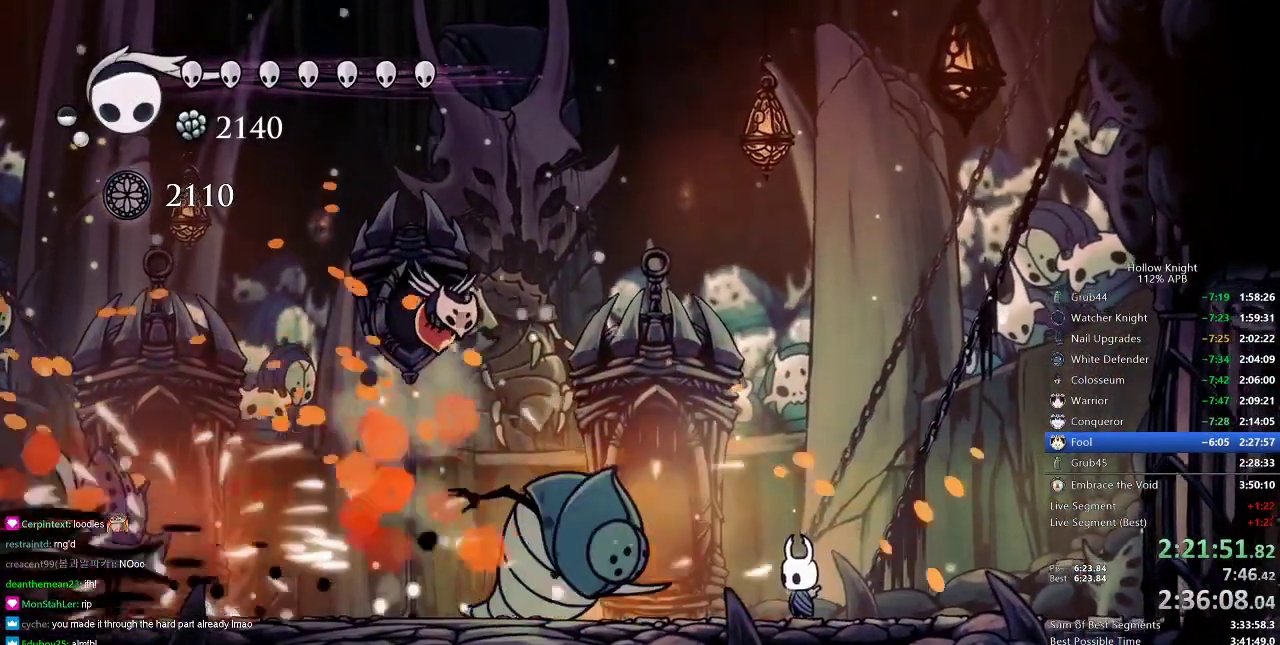
{"keys": [], "events": [[50, "jump", "down"], [150, "left", "down"], [217, "jump", "up"], [217, "left", "up"], [217, "spell", "down"], [317, "spell", "up"]]}
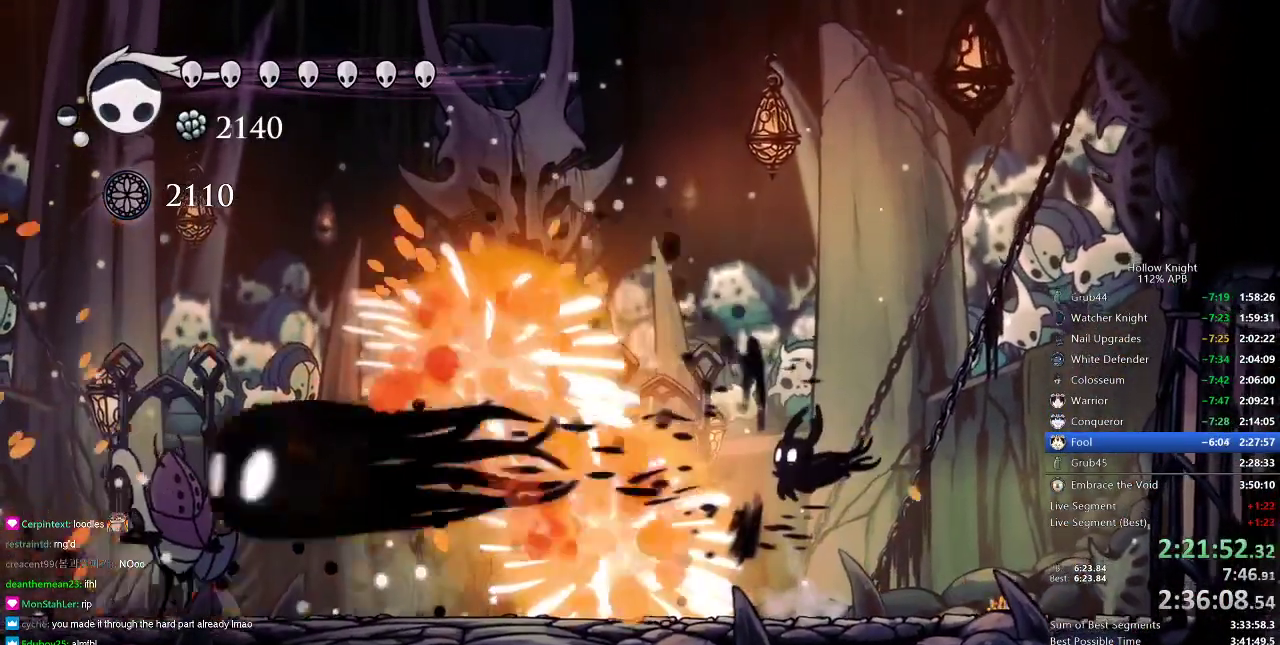
{"keys": [], "events": []}
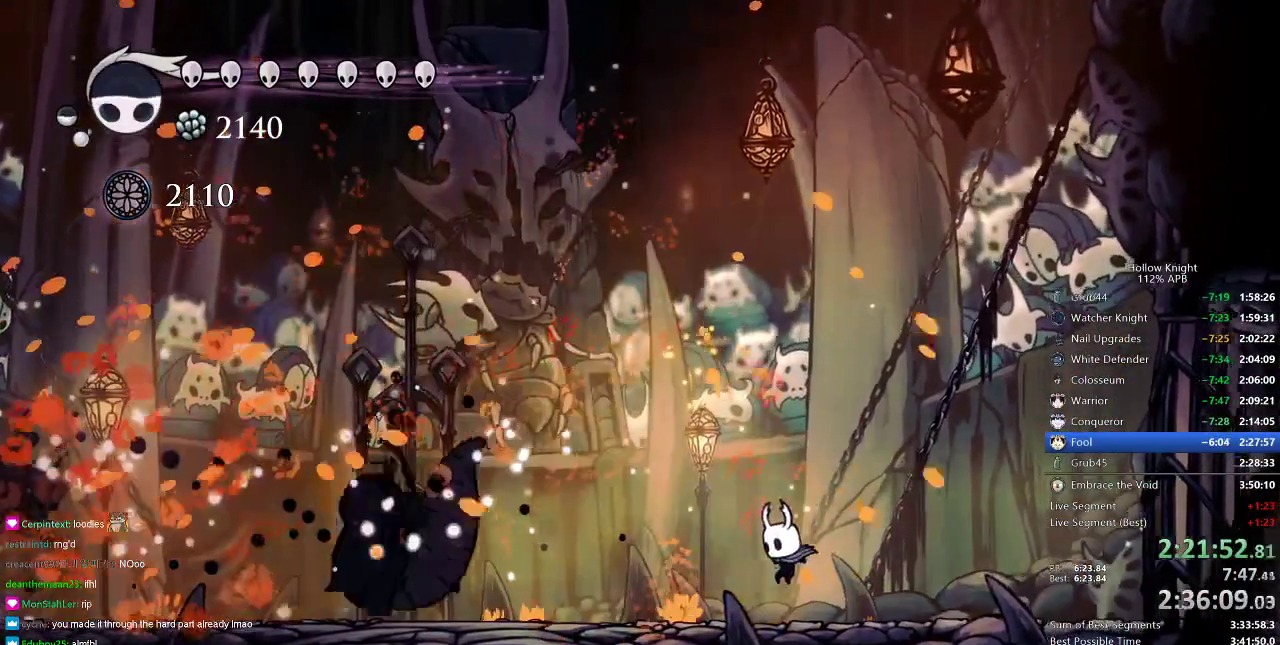
{"keys": ["jump"], "events": [[100, "left", "down"], [233, "jump", "down"], [400, "left", "up"], [467, "jump", "up"], [500, "jump", "down"]]}
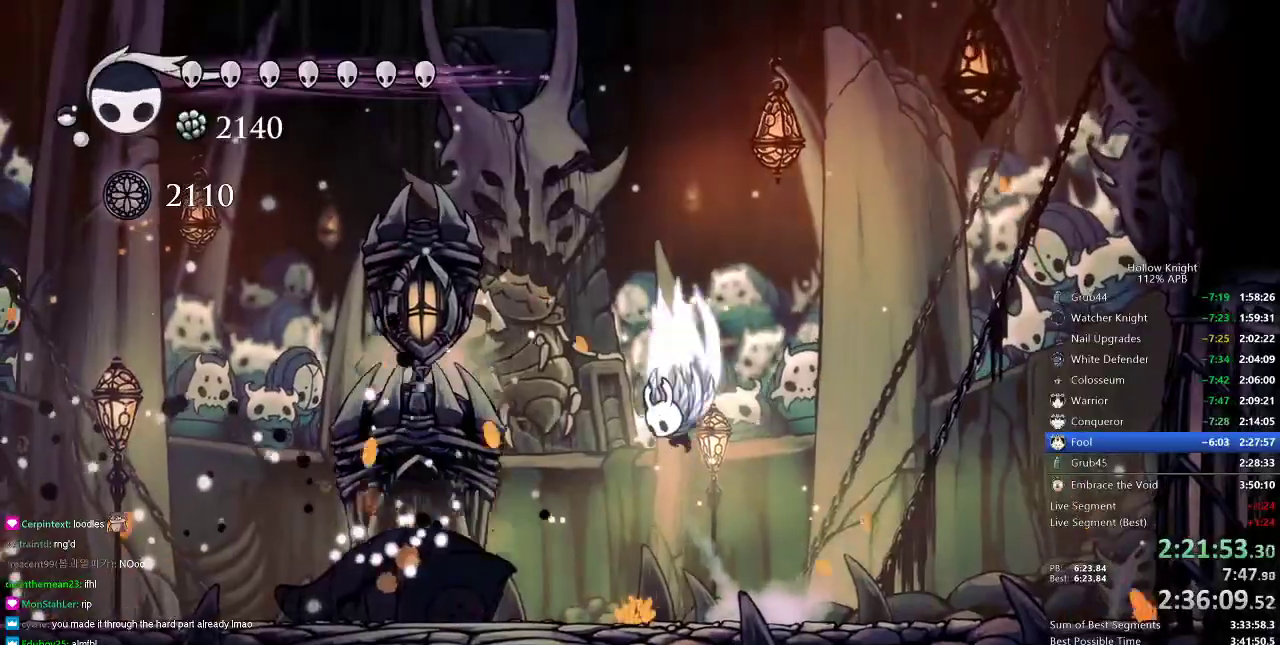
{"keys": ["down", "jump", "left"], "events": [[101, "left", "down"], [334, "down", "down"]]}
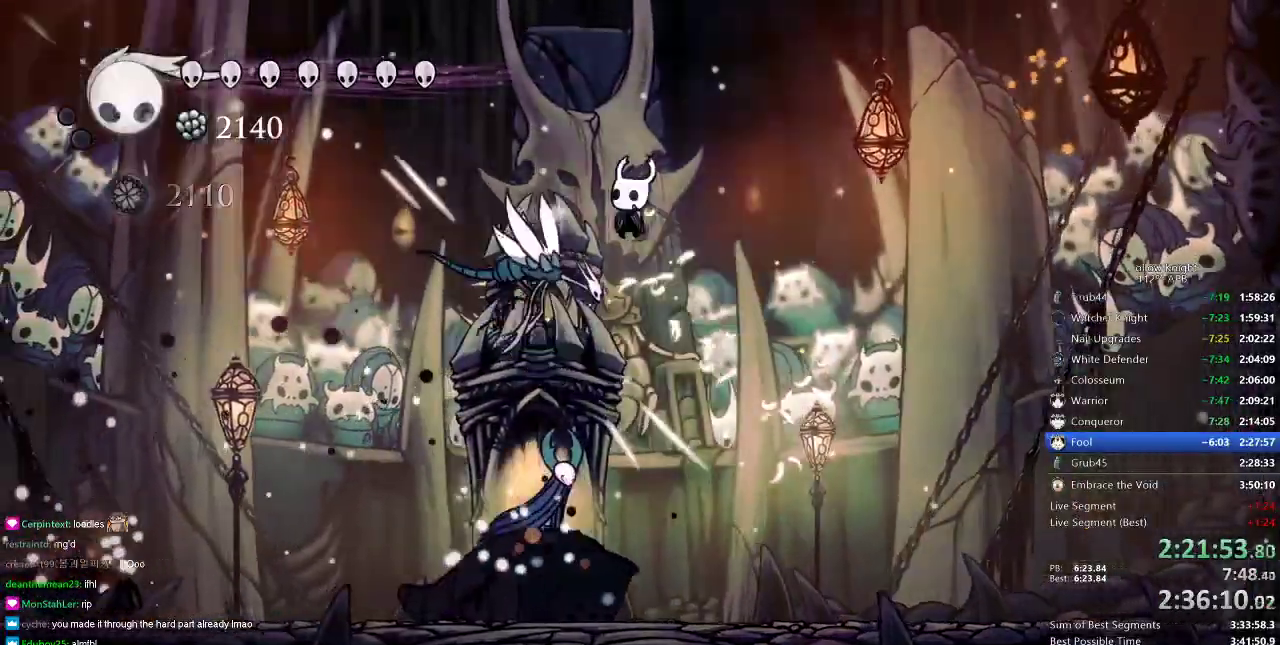
{"keys": ["down", "left", "spell"], "events": [[67, "jump", "up"], [67, "nail", "down"], [167, "nail", "up"], [434, "spell", "down"]]}
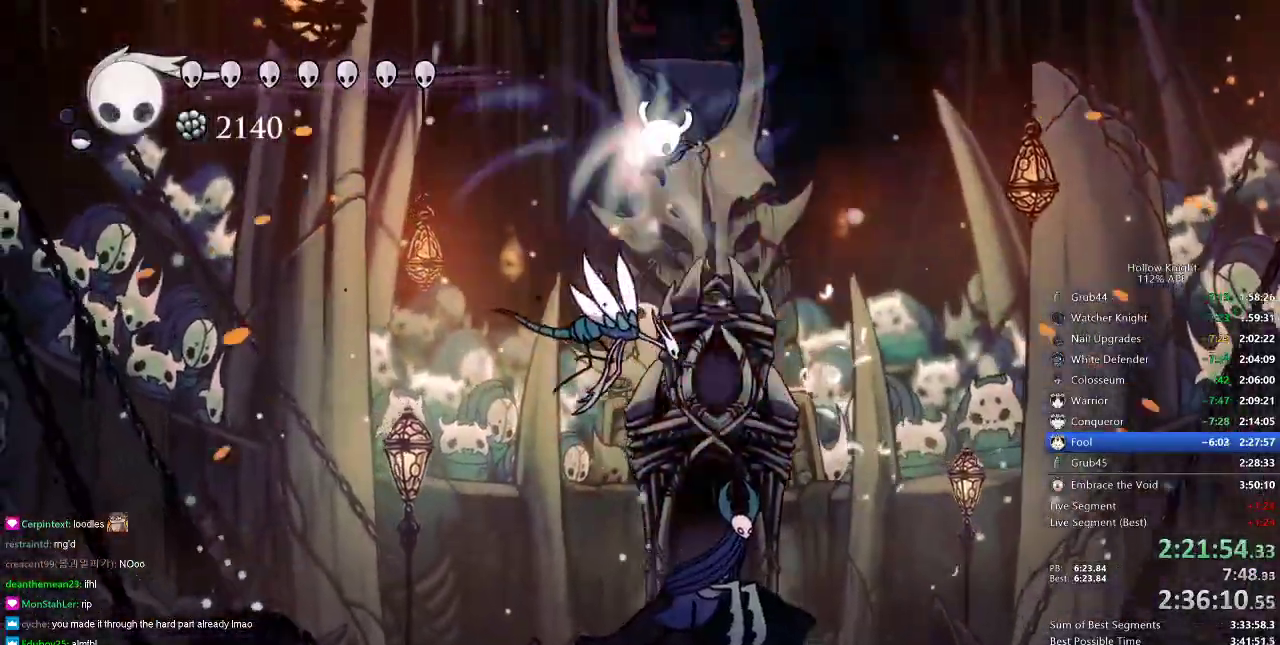
{"keys": [], "events": [[17, "spell", "up"], [301, "left", "up"], [351, "down", "up"]]}
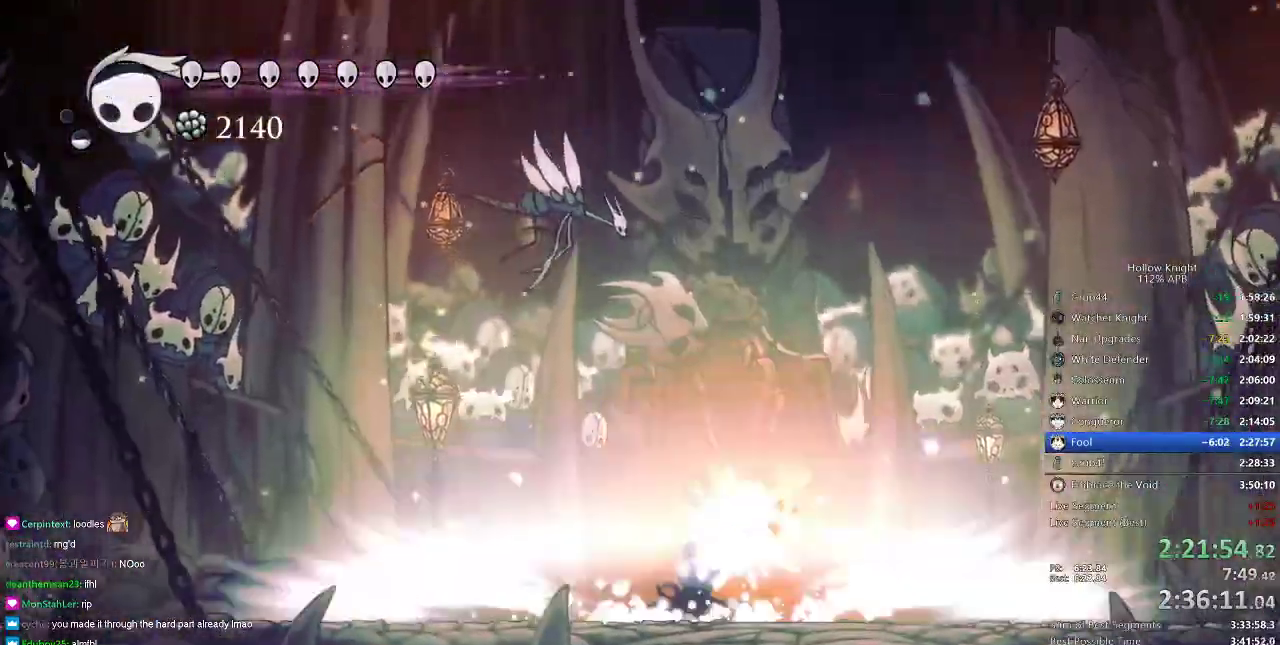
{"keys": [], "events": []}
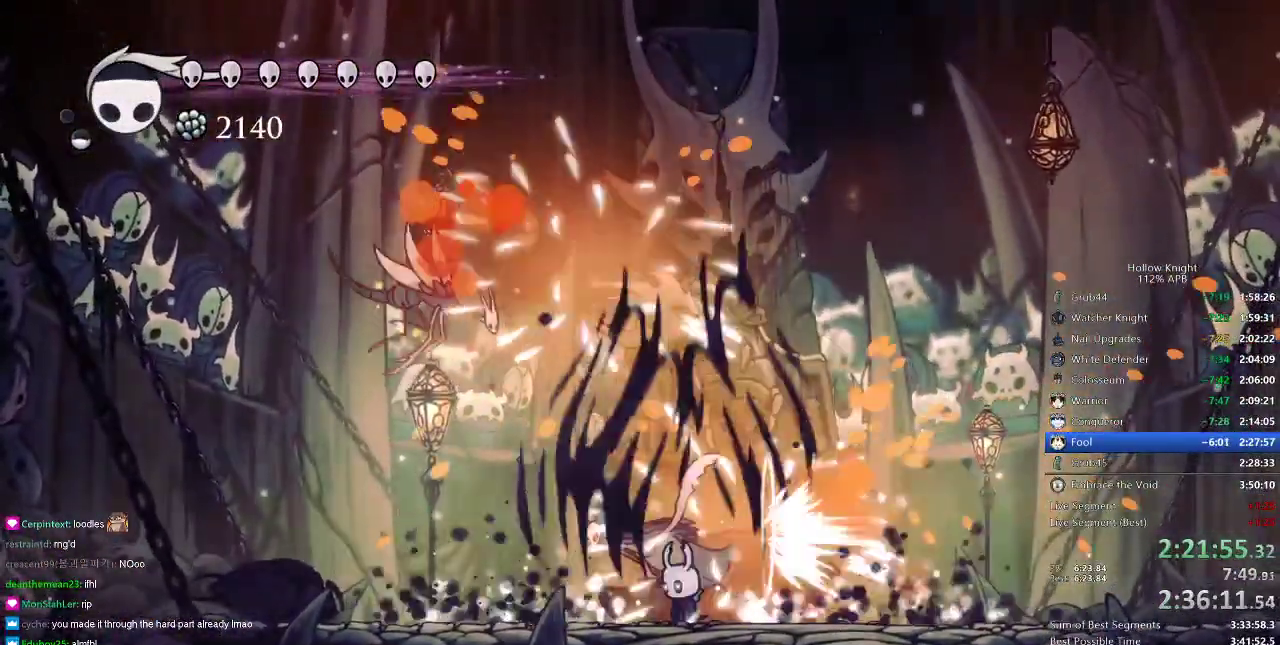
{"keys": ["left", "up"], "events": [[201, "left", "down"], [251, "up", "down"]]}
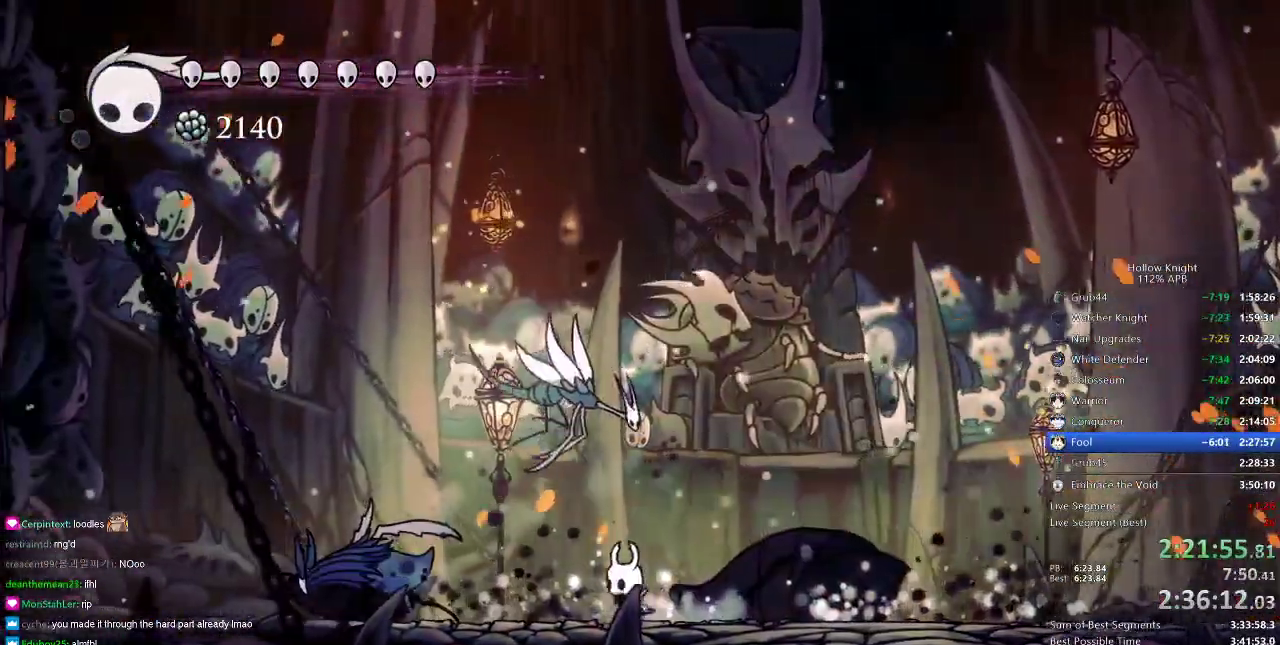
{"keys": ["spell"], "events": [[67, "nail", "down"], [100, "left", "up"], [200, "nail", "up"], [200, "up", "up"], [334, "left", "down"], [434, "left", "up"], [434, "spell", "down"]]}
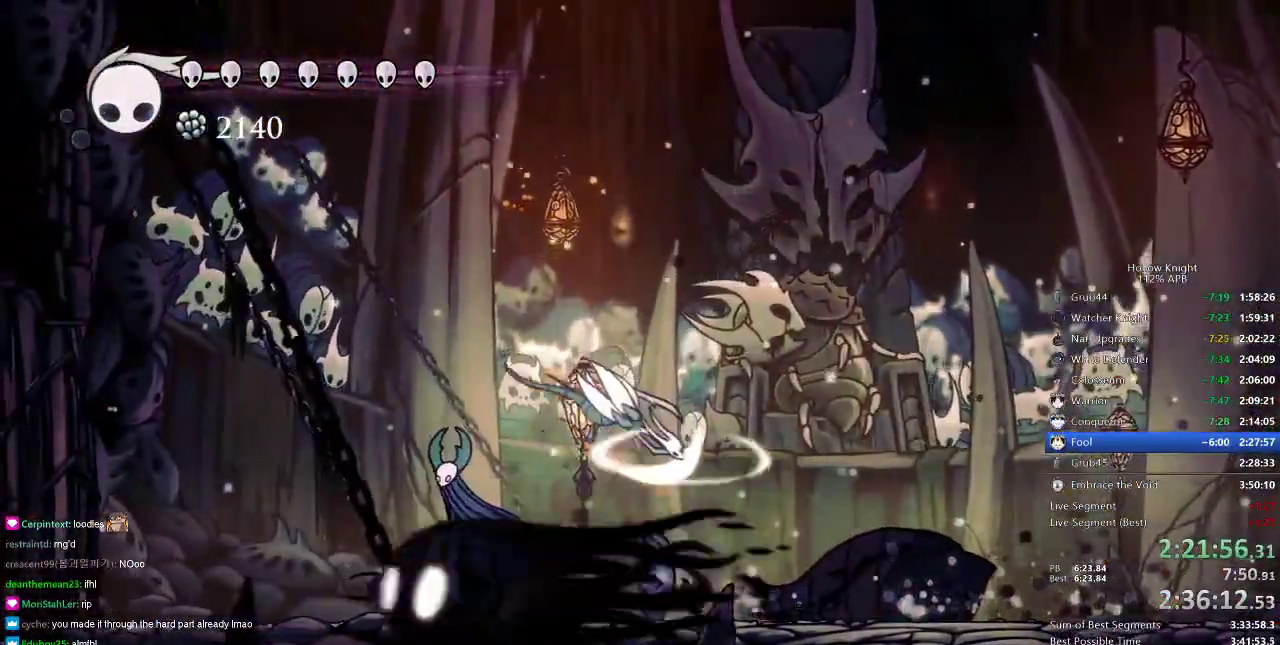
{"keys": ["right"], "events": [[50, "spell", "up"], [84, "right", "down"], [234, "dash", "down"], [284, "dash", "up"], [317, "dash", "down"], [384, "dash", "up"], [418, "dash", "down"], [501, "dash", "up"]]}
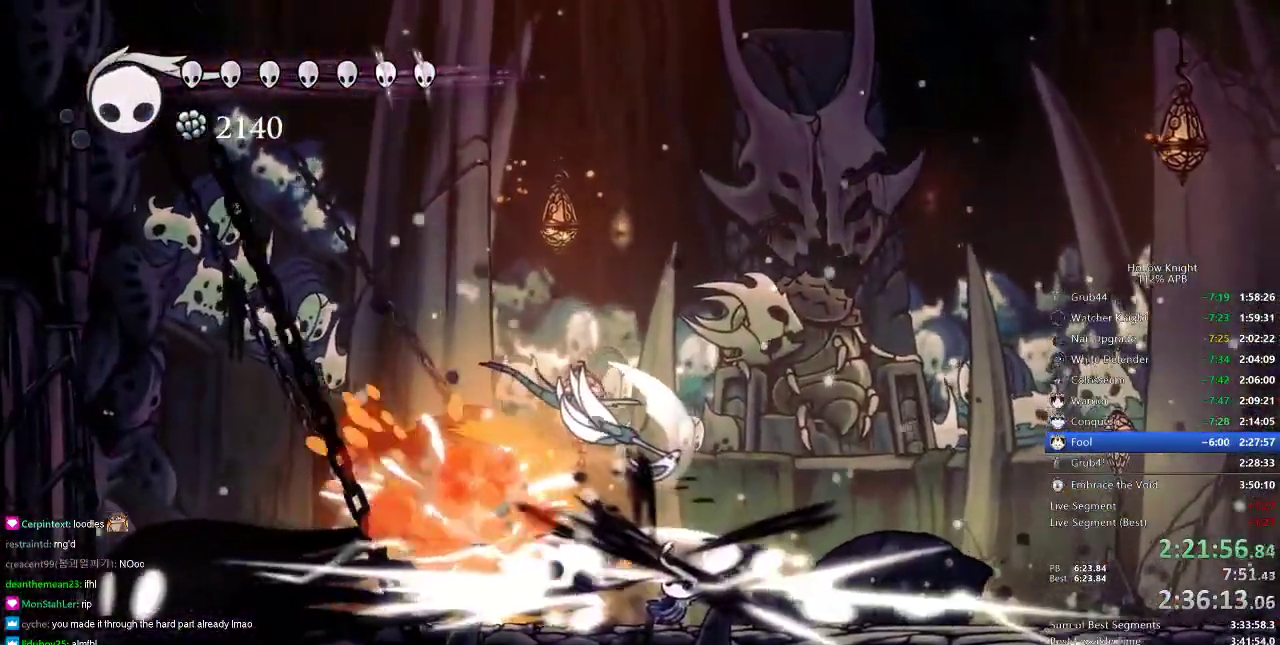
{"keys": ["right"], "events": []}
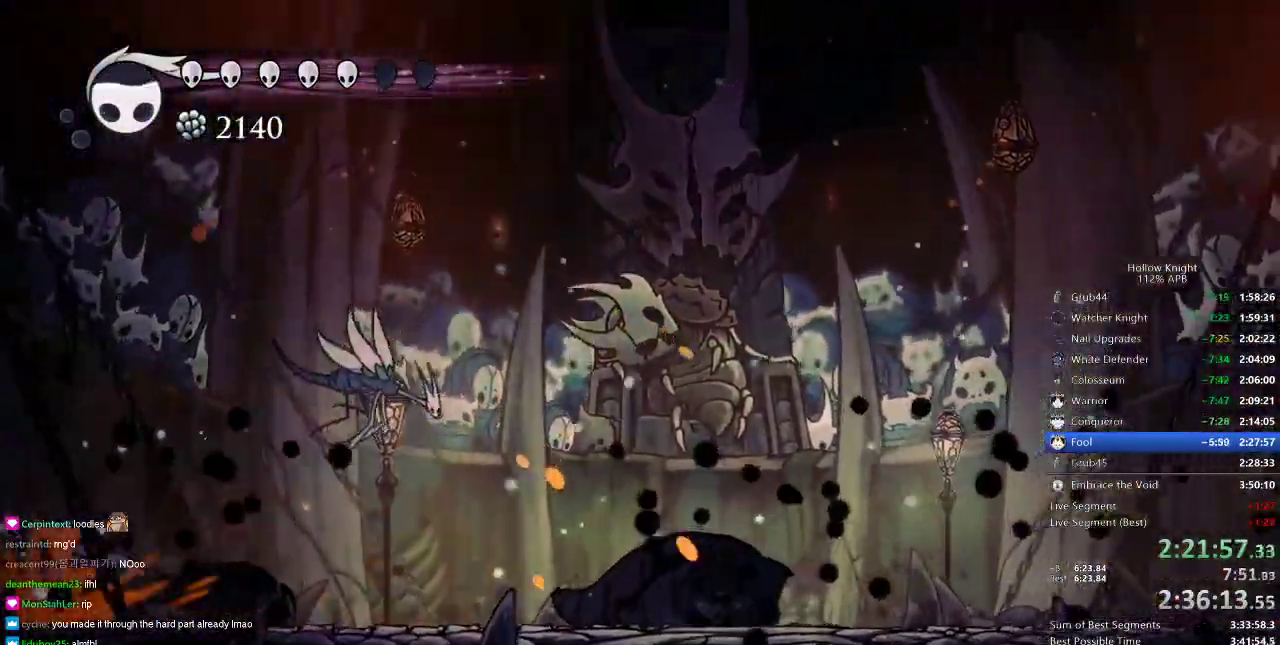
{"keys": ["right"], "events": [[67, "jump", "down"], [67, "left", "down"], [167, "right", "up"], [251, "jump", "up"], [251, "spell", "down"], [301, "left", "up"], [351, "spell", "up"], [484, "right", "down"]]}
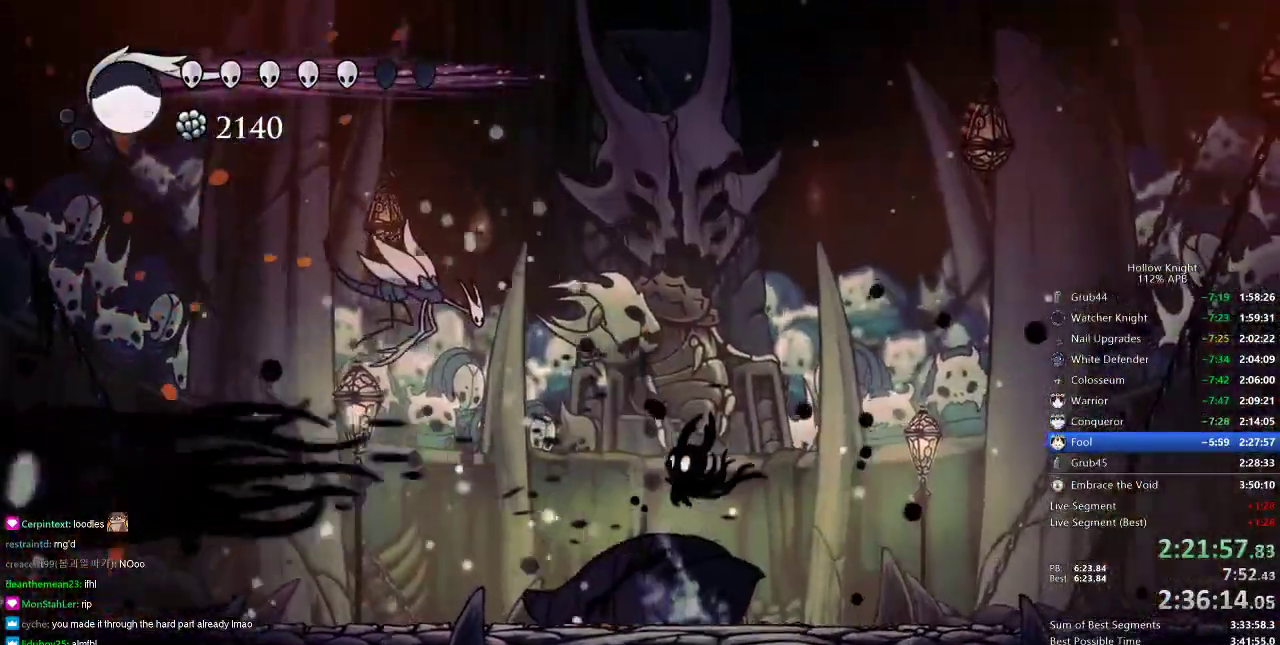
{"keys": ["left"], "events": [[367, "left", "down"], [400, "right", "up"]]}